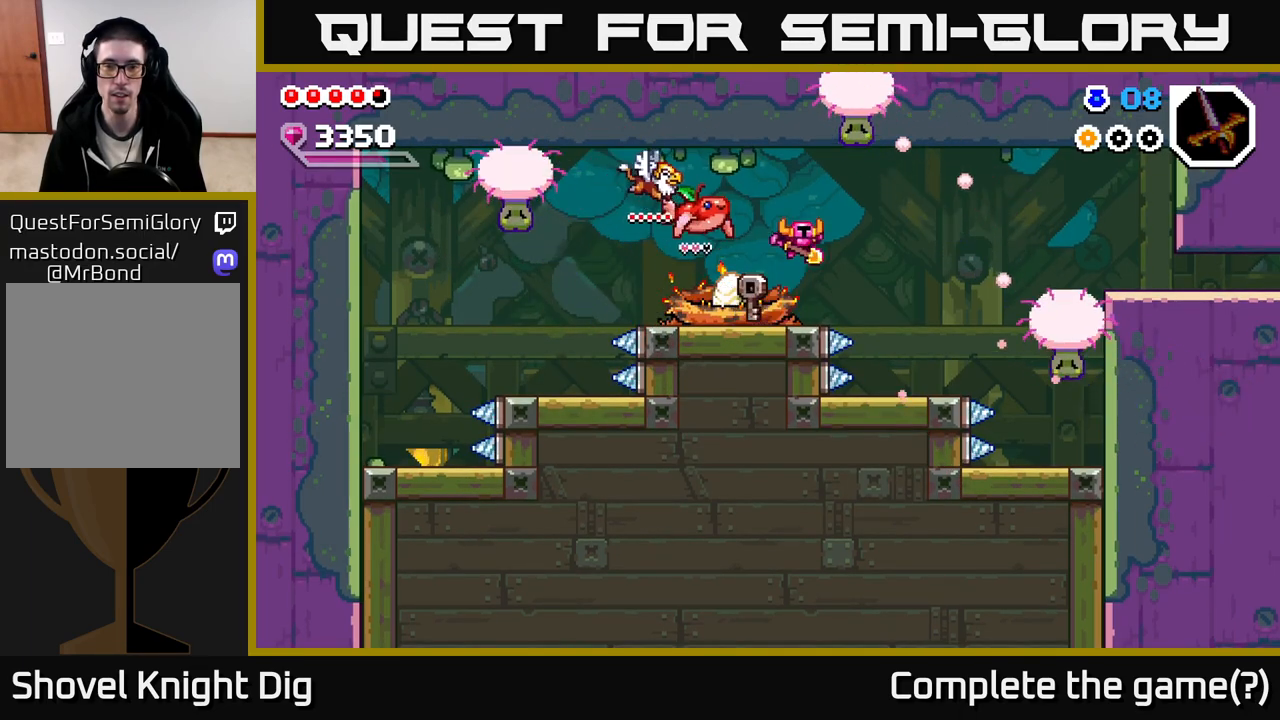
Gameplay with a controller (Xbox layout); each line is a JSON object with the inputs held at the frame after it. "events" lists button and stick changes between this image and that frame as [ms after this image, input, new state], when the widget could be followed in between.
{"buttons": [], "left_stick": "right", "right_stick": "center", "events": [[17, "A", "up"], [33, "left_stick", "left"], [467, "left_stick", "right"]]}
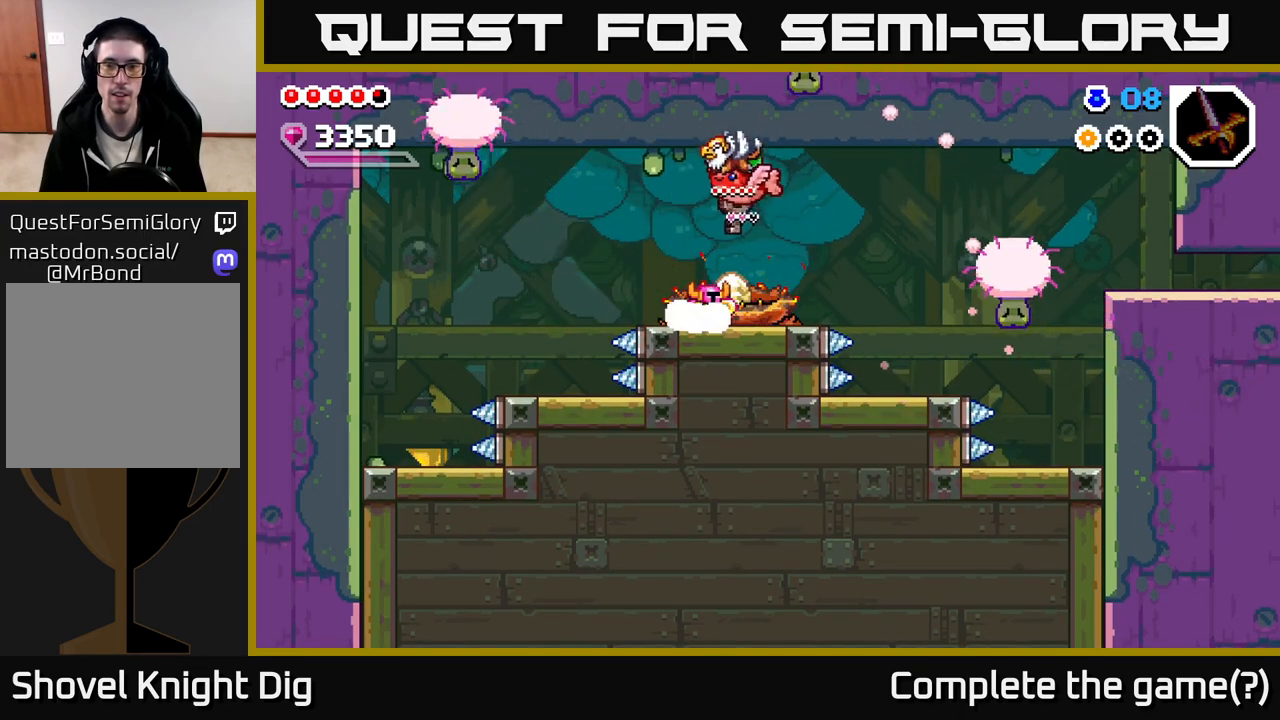
{"buttons": [], "left_stick": "right", "right_stick": "center", "events": [[267, "A", "down"], [333, "A", "up"]]}
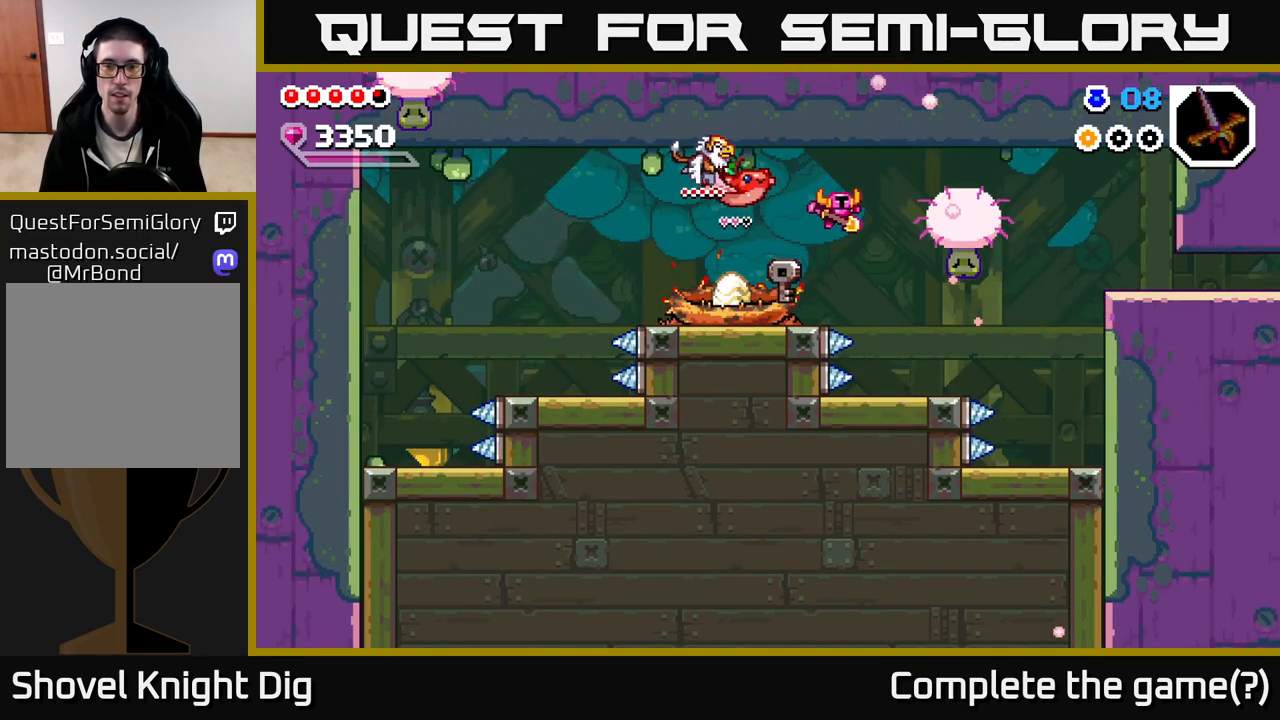
{"buttons": [], "left_stick": "right", "right_stick": "center", "events": [[33, "left_stick", "center"], [150, "left_stick", "right"]]}
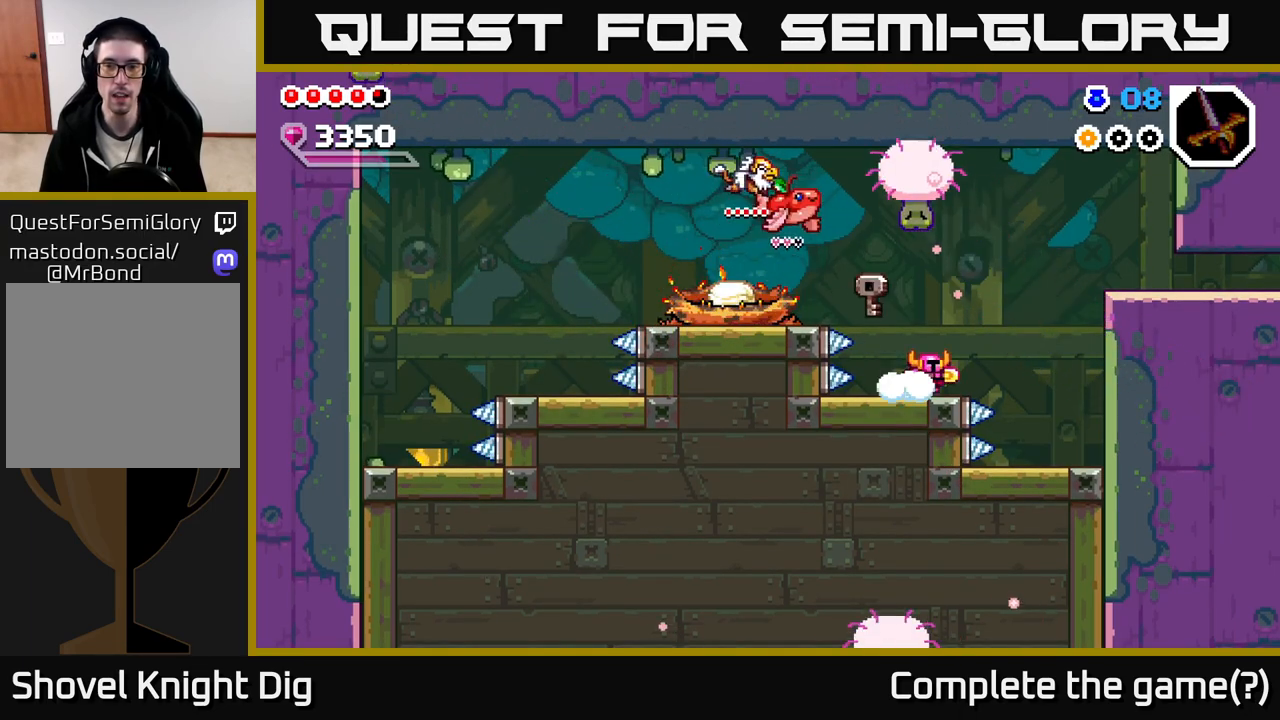
{"buttons": ["A"], "left_stick": "right", "right_stick": "center", "events": [[100, "A", "down"]]}
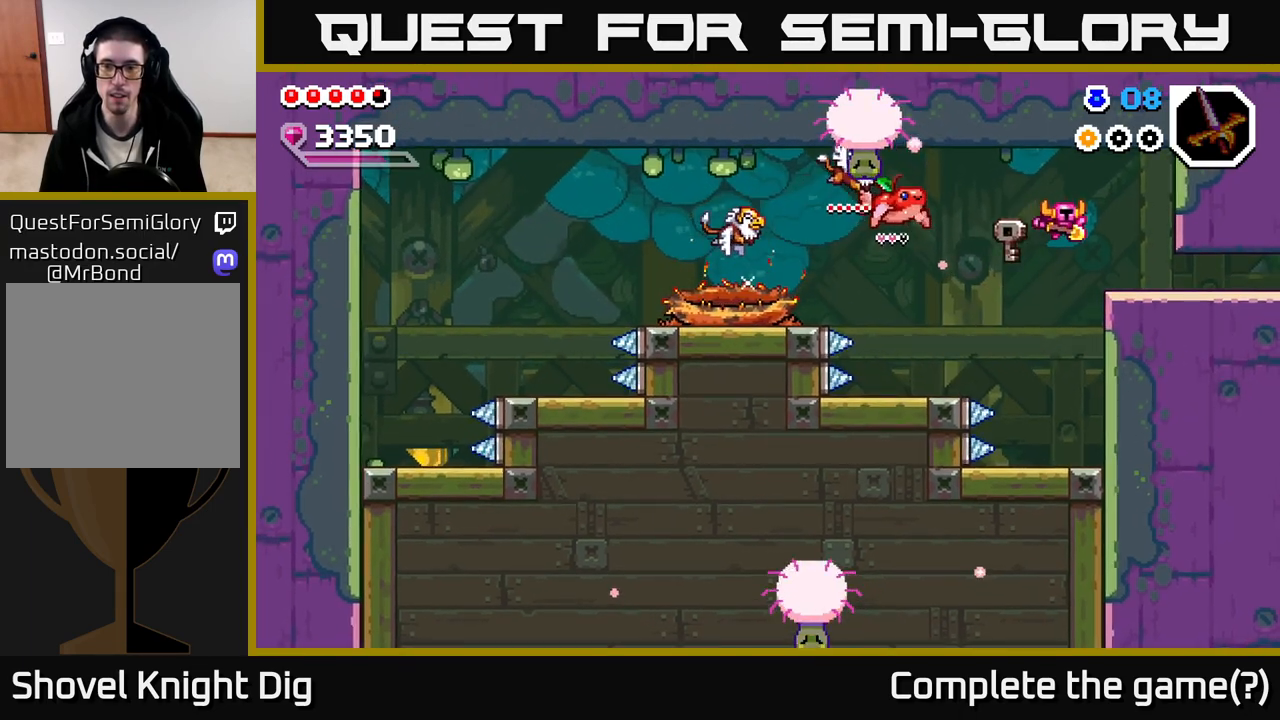
{"buttons": [], "left_stick": "left", "right_stick": "center", "events": [[150, "A", "up"], [433, "left_stick", "left"]]}
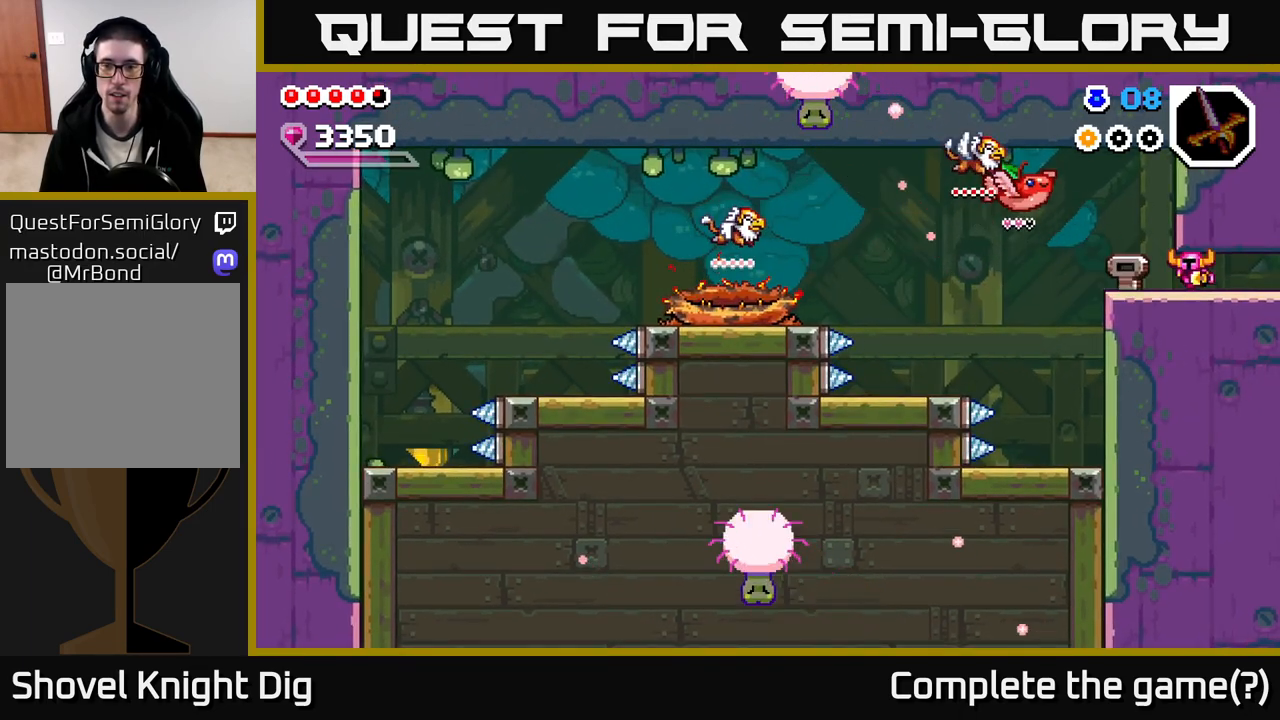
{"buttons": [], "left_stick": "right", "right_stick": "center", "events": [[50, "left_stick", "right"]]}
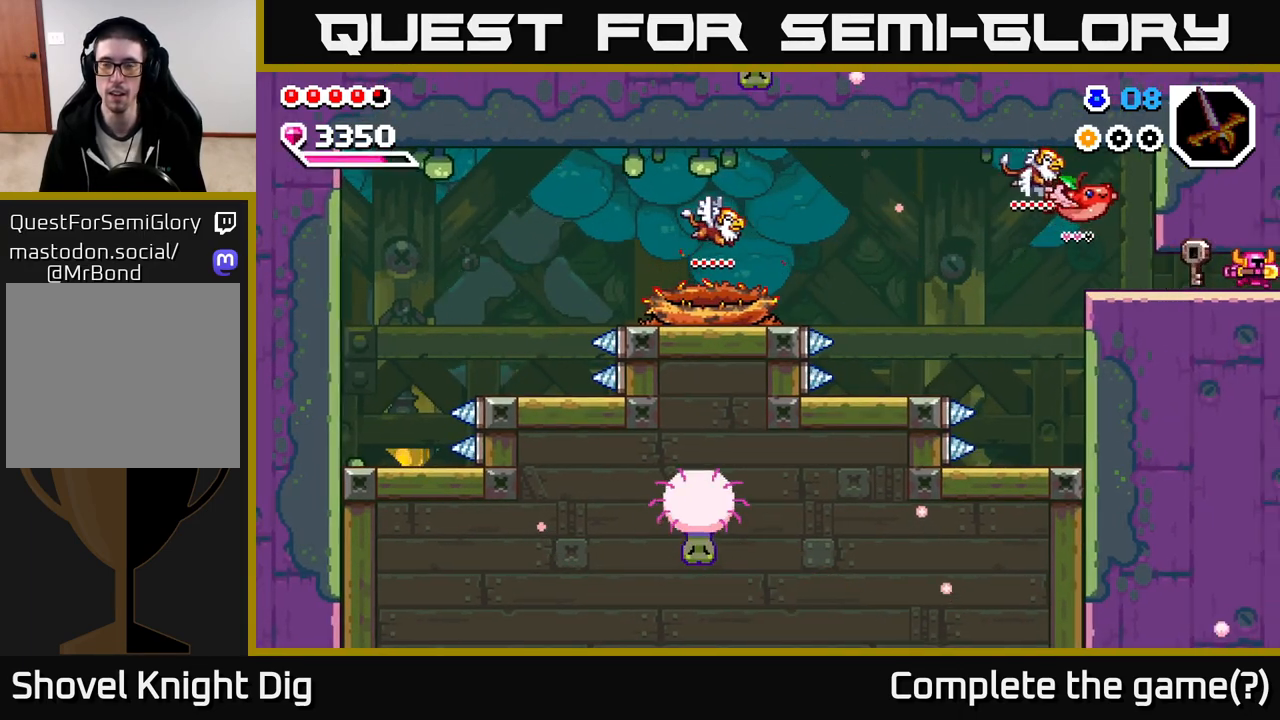
{"buttons": [], "left_stick": "center", "right_stick": "center", "events": [[450, "left_stick", "center"]]}
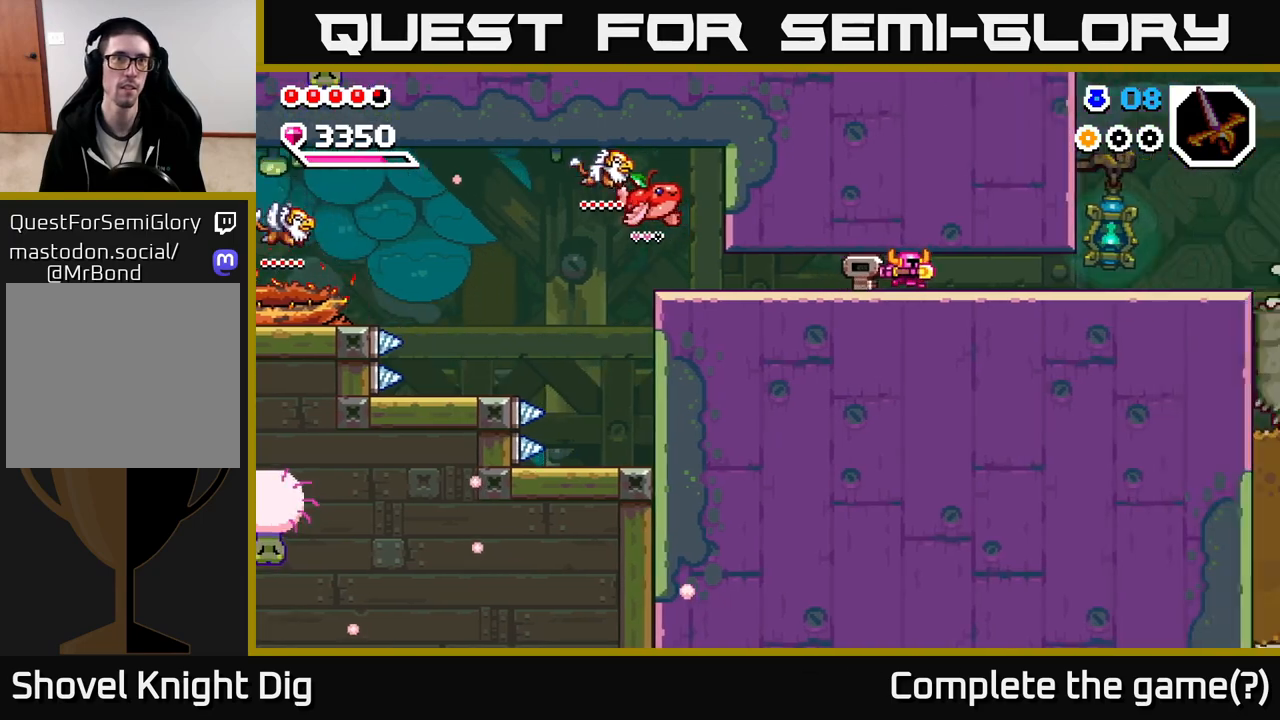
{"buttons": [], "left_stick": "right", "right_stick": "center", "events": [[433, "left_stick", "right"]]}
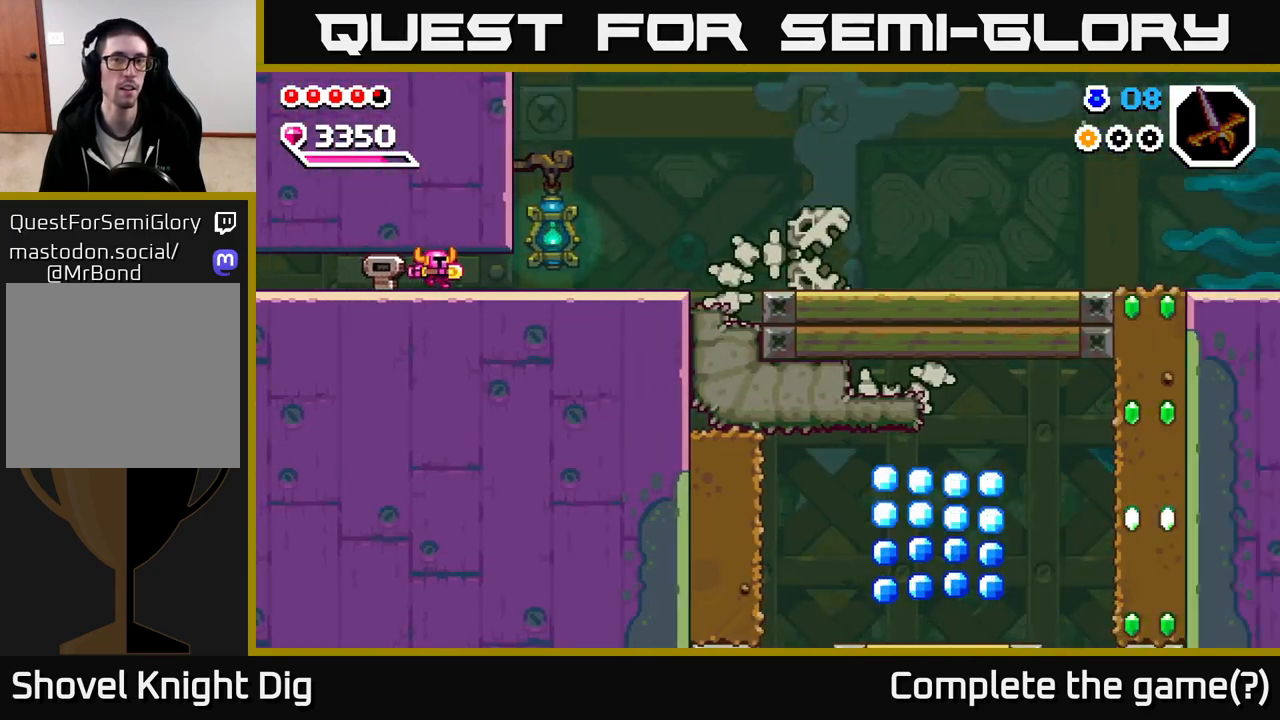
{"buttons": [], "left_stick": "right", "right_stick": "center", "events": []}
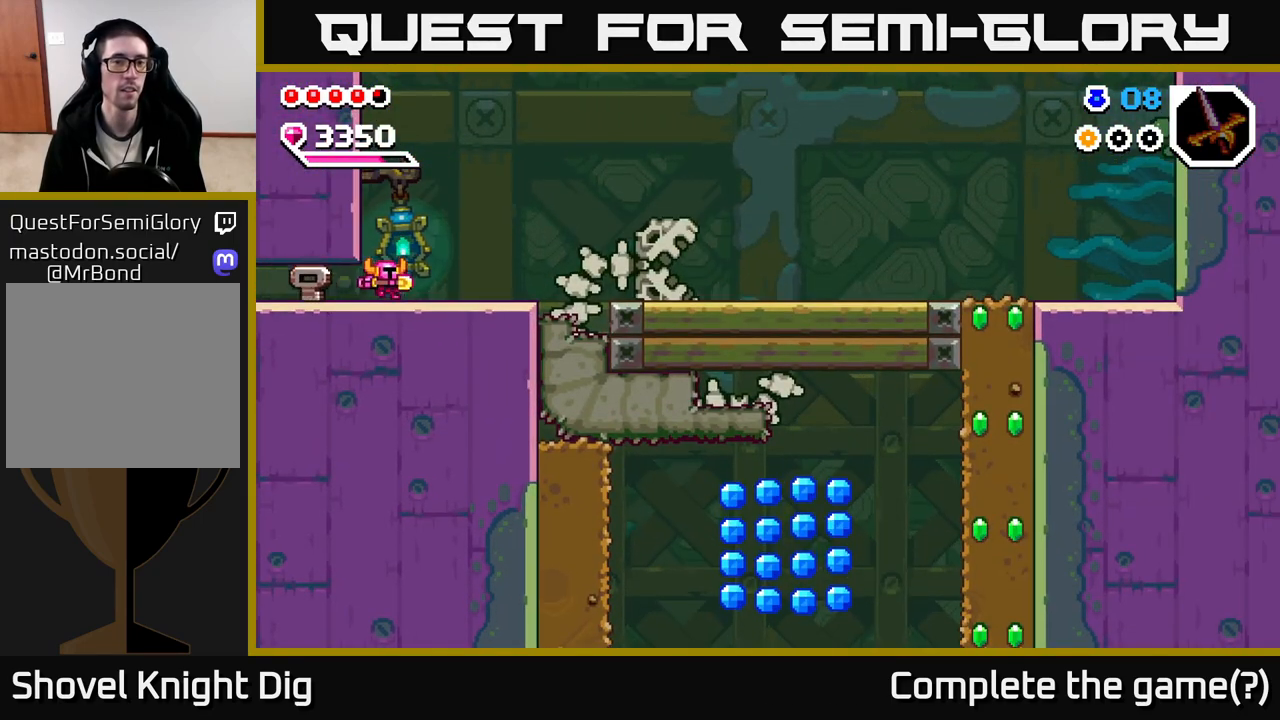
{"buttons": [], "left_stick": "right", "right_stick": "center", "events": []}
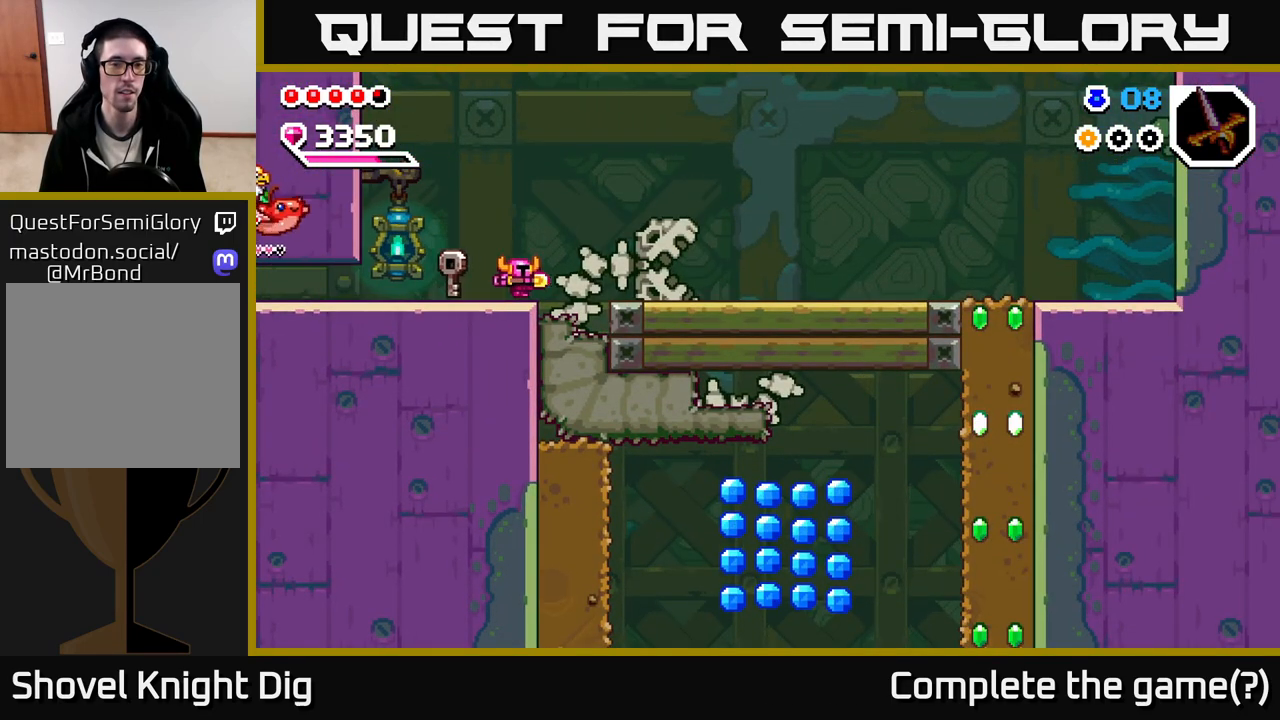
{"buttons": [], "left_stick": "right", "right_stick": "center", "events": [[333, "A", "down"], [450, "A", "up"]]}
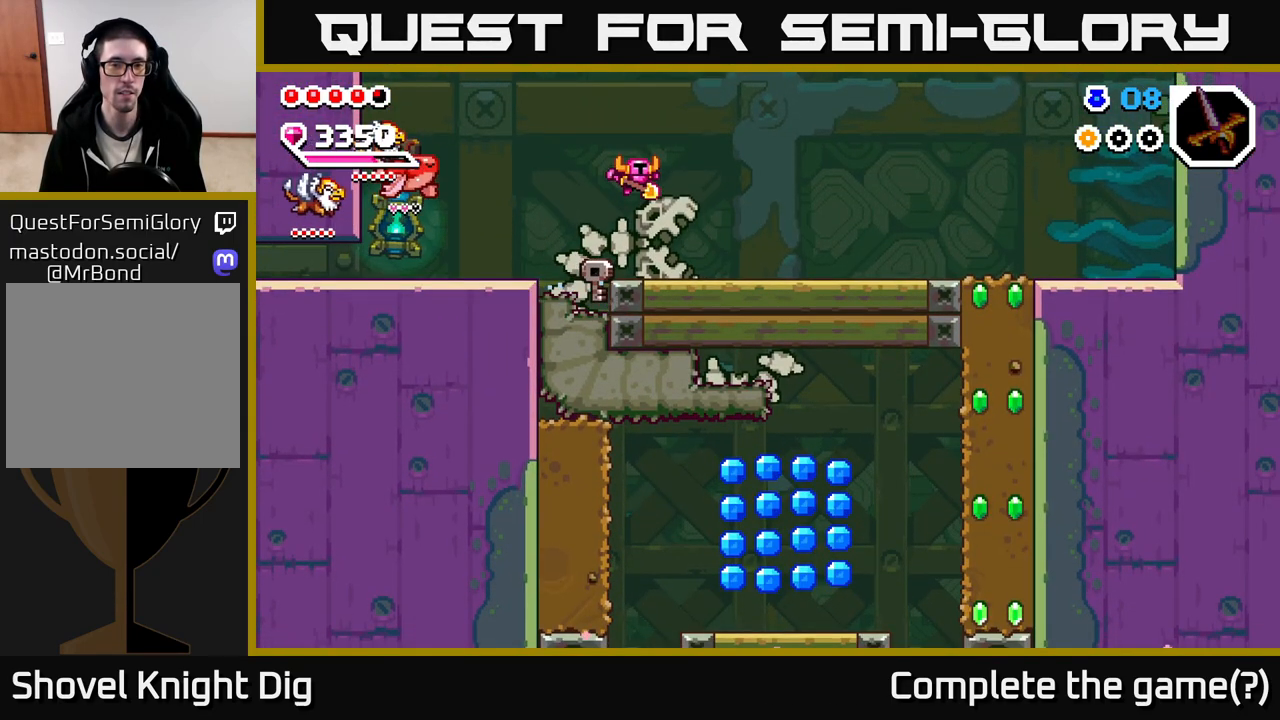
{"buttons": [], "left_stick": "right", "right_stick": "center", "events": []}
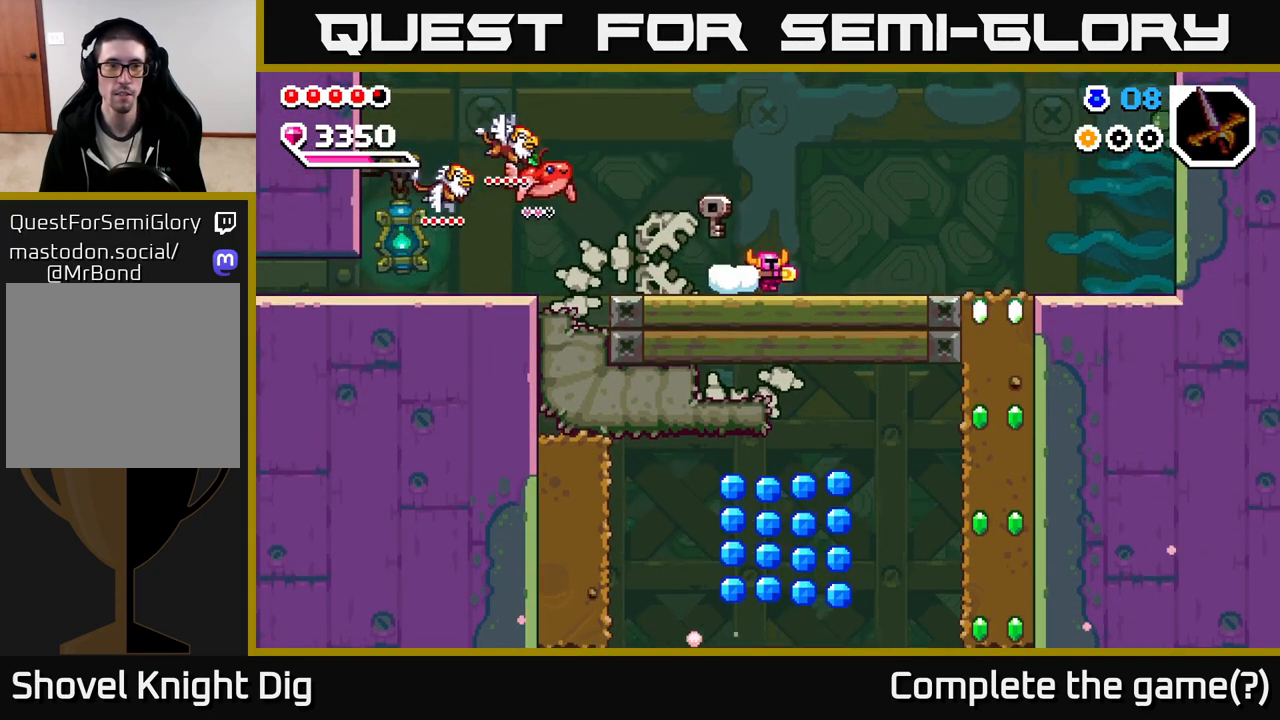
{"buttons": [], "left_stick": "right", "right_stick": "center", "events": []}
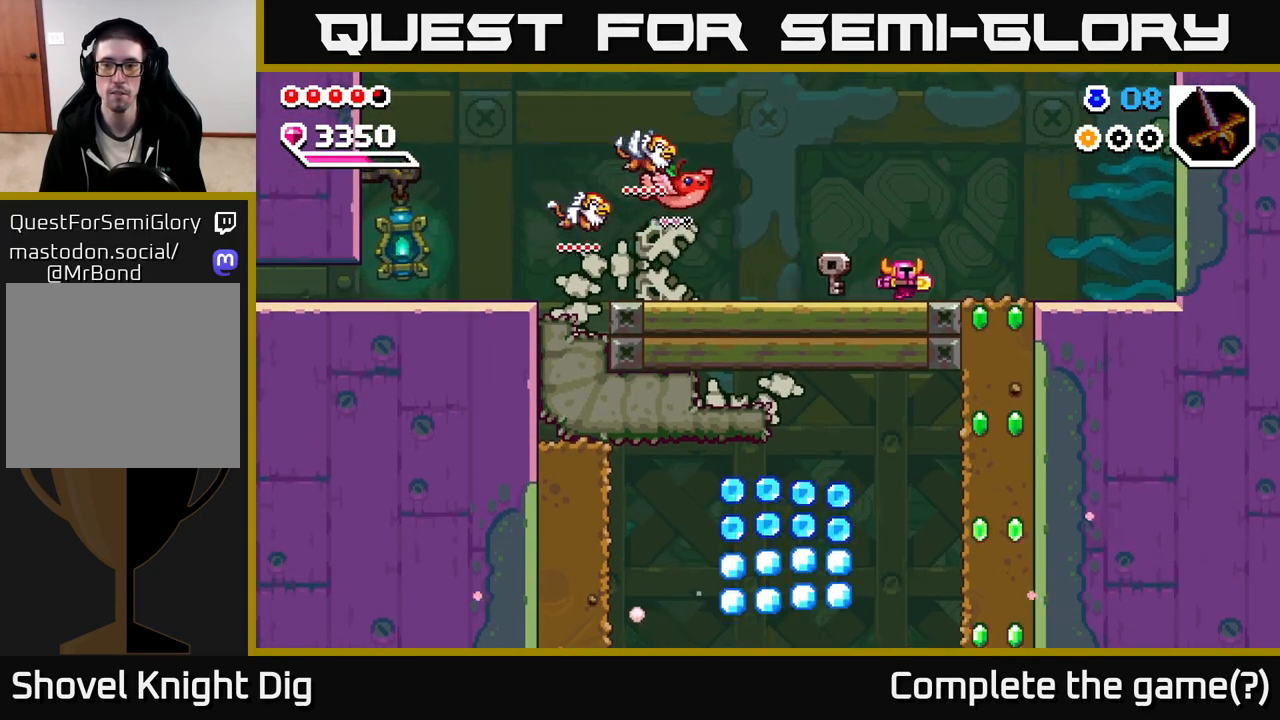
{"buttons": [], "left_stick": "down", "right_stick": "center", "events": [[367, "left_stick", "down"], [383, "X", "down"], [467, "X", "up"]]}
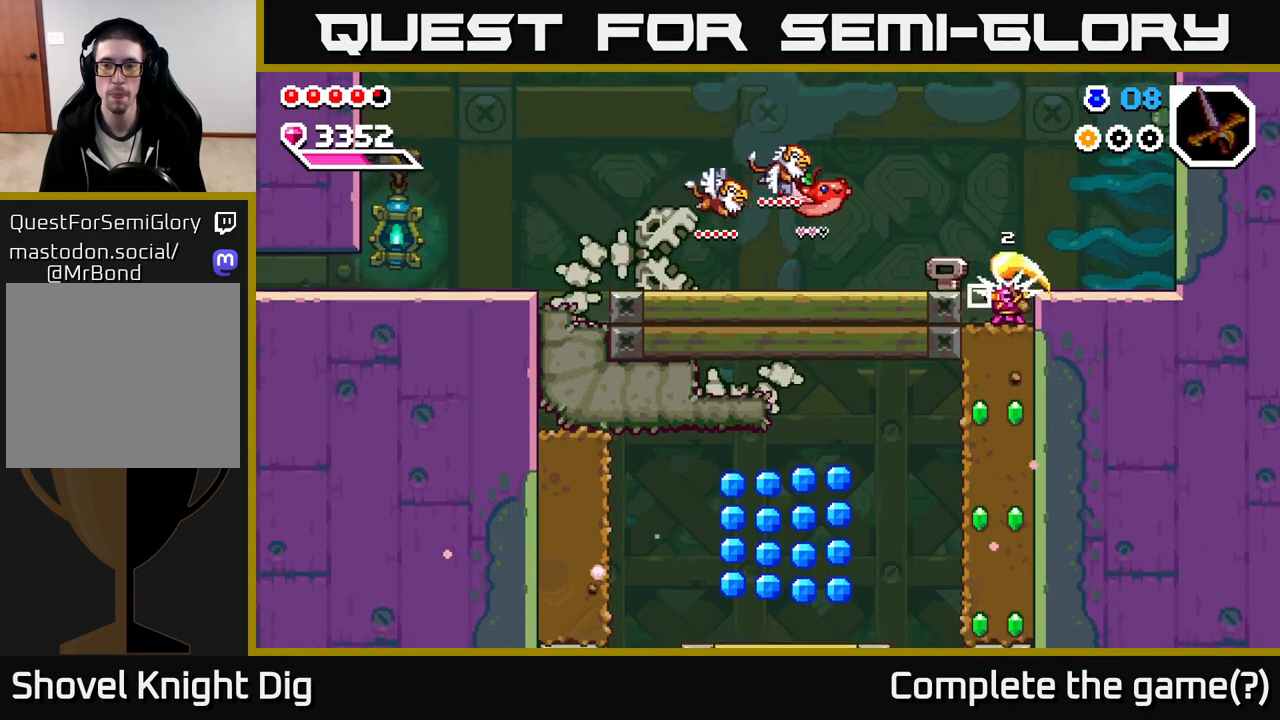
{"buttons": ["X"], "left_stick": "down", "right_stick": "center", "events": [[67, "X", "down"], [167, "X", "up"], [267, "X", "down"], [350, "X", "up"], [433, "X", "down"]]}
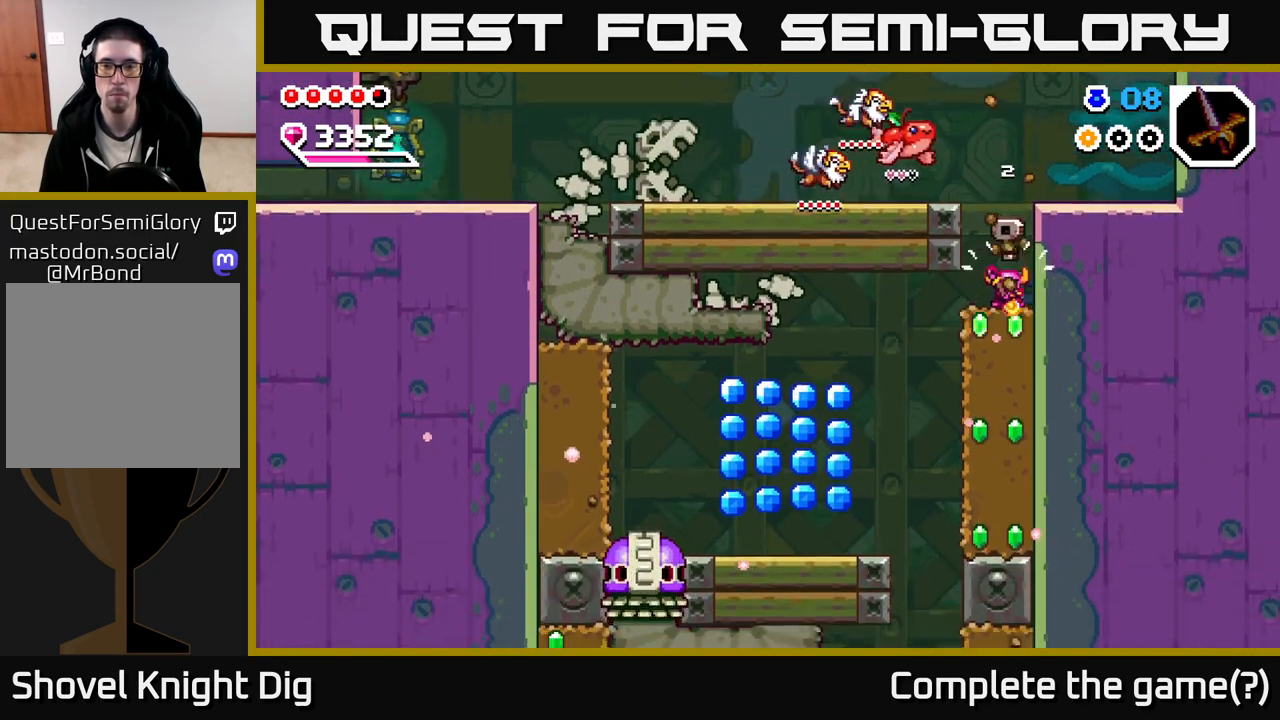
{"buttons": ["X"], "left_stick": "down", "right_stick": "center", "events": [[33, "X", "up"], [117, "X", "down"], [217, "X", "up"], [300, "X", "down"], [400, "X", "up"], [483, "X", "down"]]}
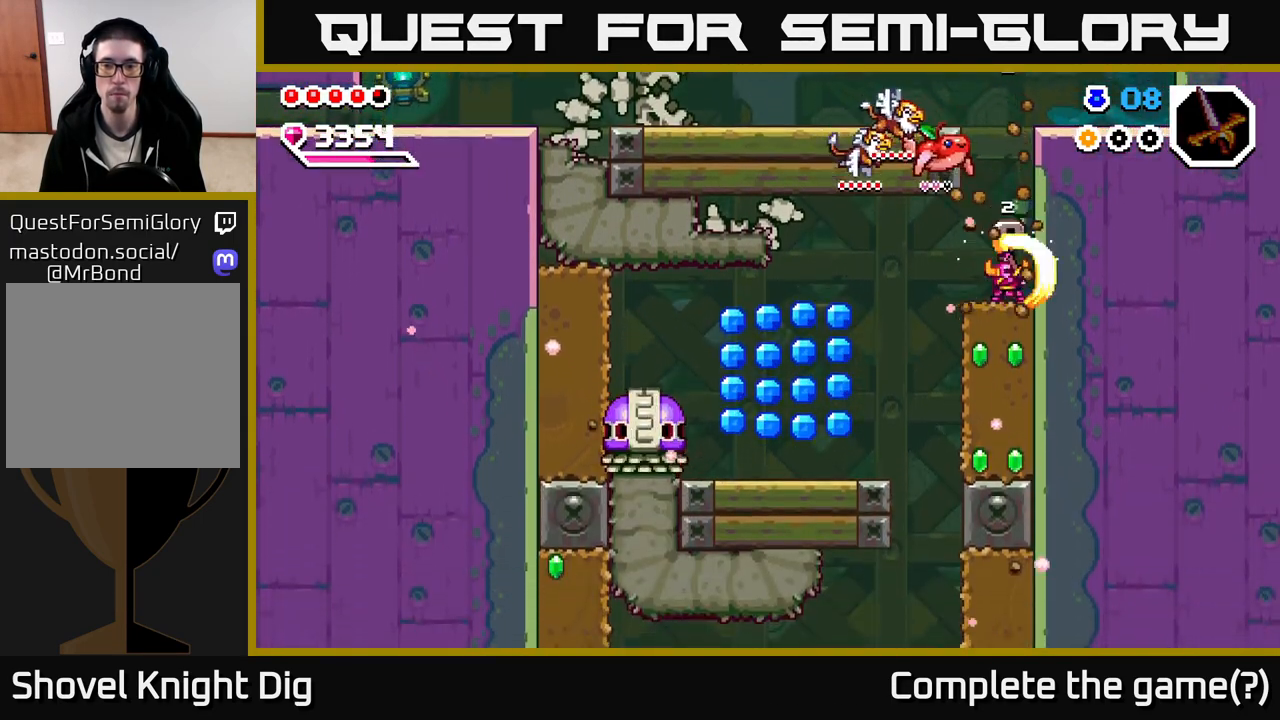
{"buttons": [], "left_stick": "down", "right_stick": "center", "events": [[83, "X", "up"], [167, "X", "down"], [267, "X", "up"], [350, "X", "down"], [450, "X", "up"]]}
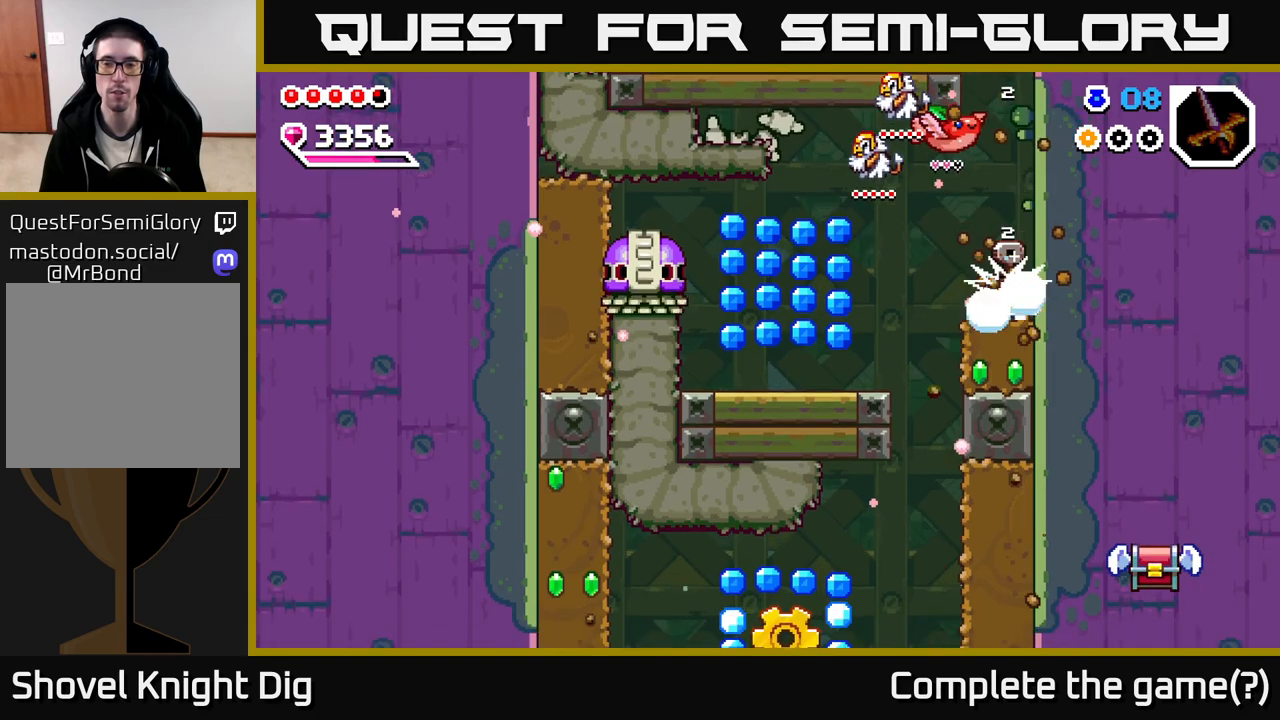
{"buttons": [], "left_stick": "center", "right_stick": "center", "events": [[33, "X", "down"], [167, "X", "up"], [317, "left_stick", "center"]]}
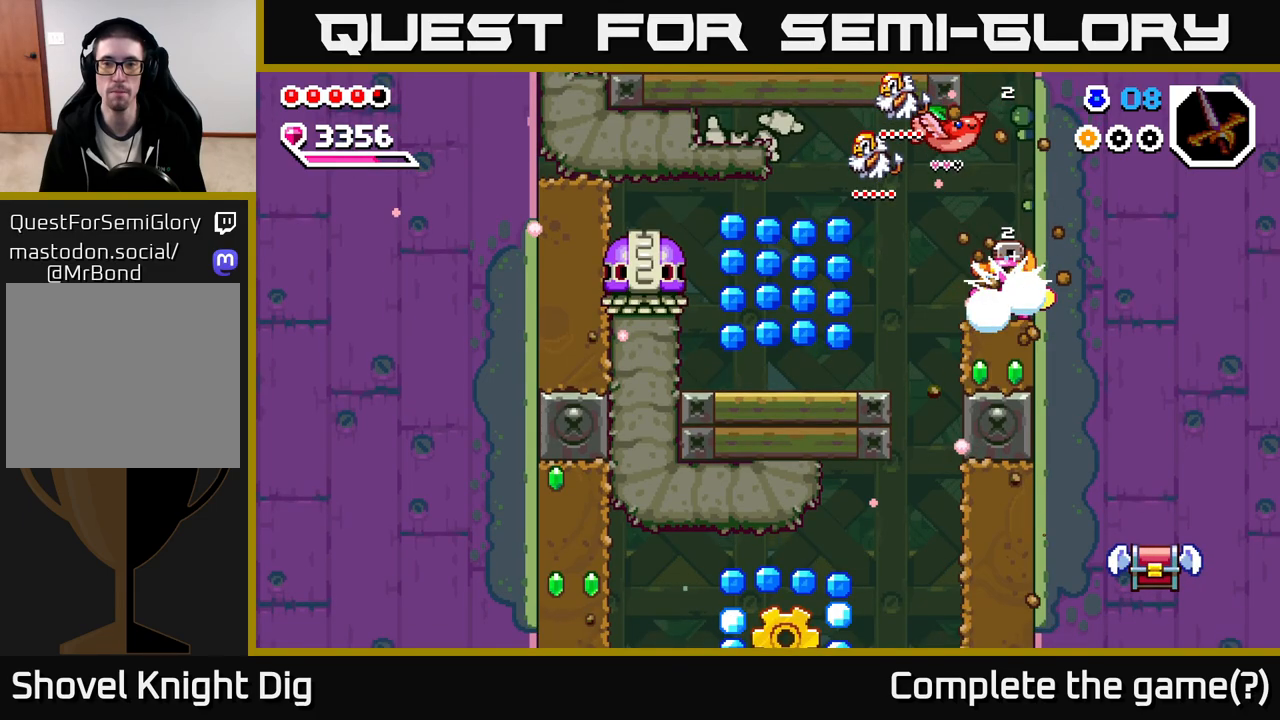
{"buttons": ["A"], "left_stick": "left", "right_stick": "center", "events": [[150, "left_stick", "left"], [333, "A", "down"]]}
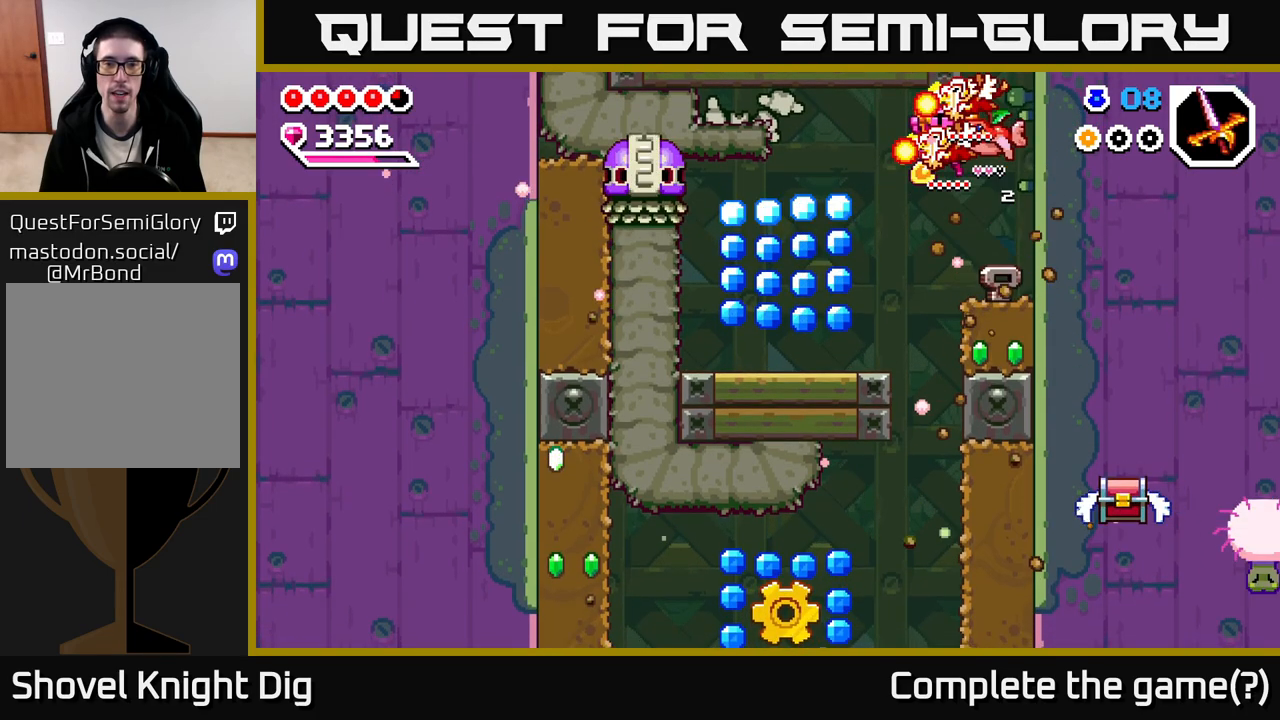
{"buttons": [], "left_stick": "left", "right_stick": "center", "events": [[17, "A", "up"]]}
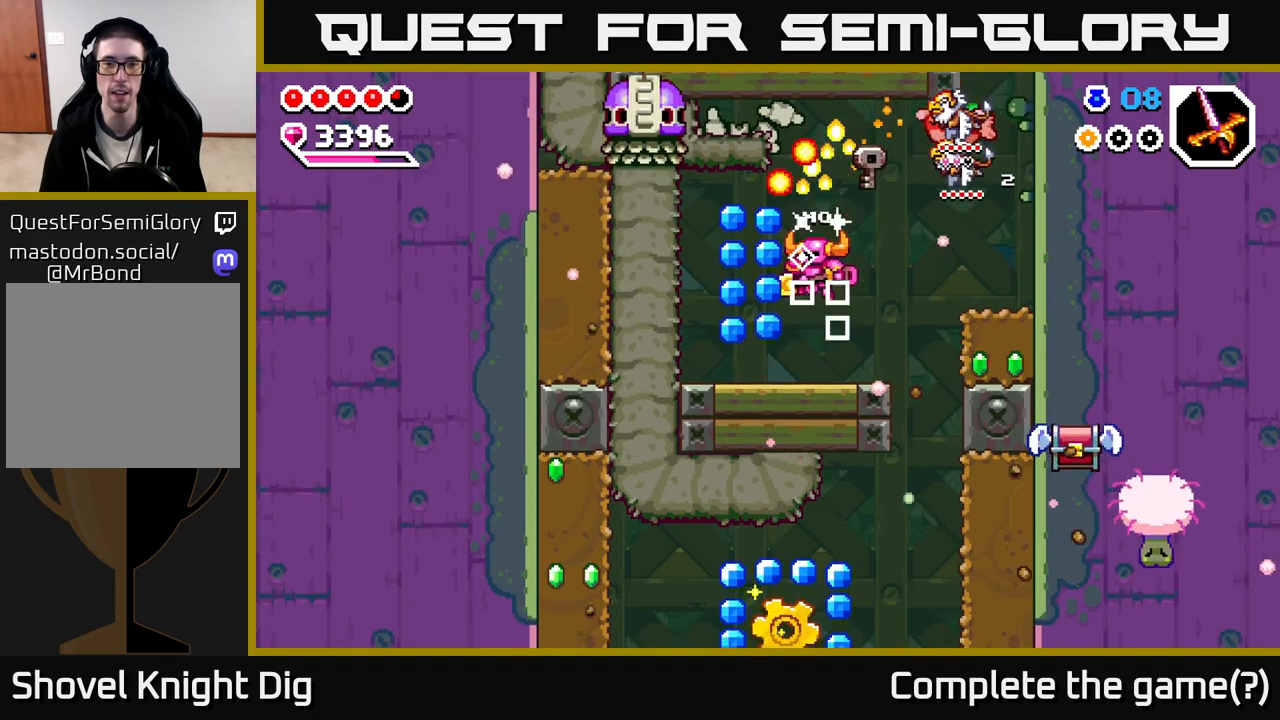
{"buttons": [], "left_stick": "right", "right_stick": "center", "events": [[150, "A", "down"], [233, "A", "up"], [367, "left_stick", "right"]]}
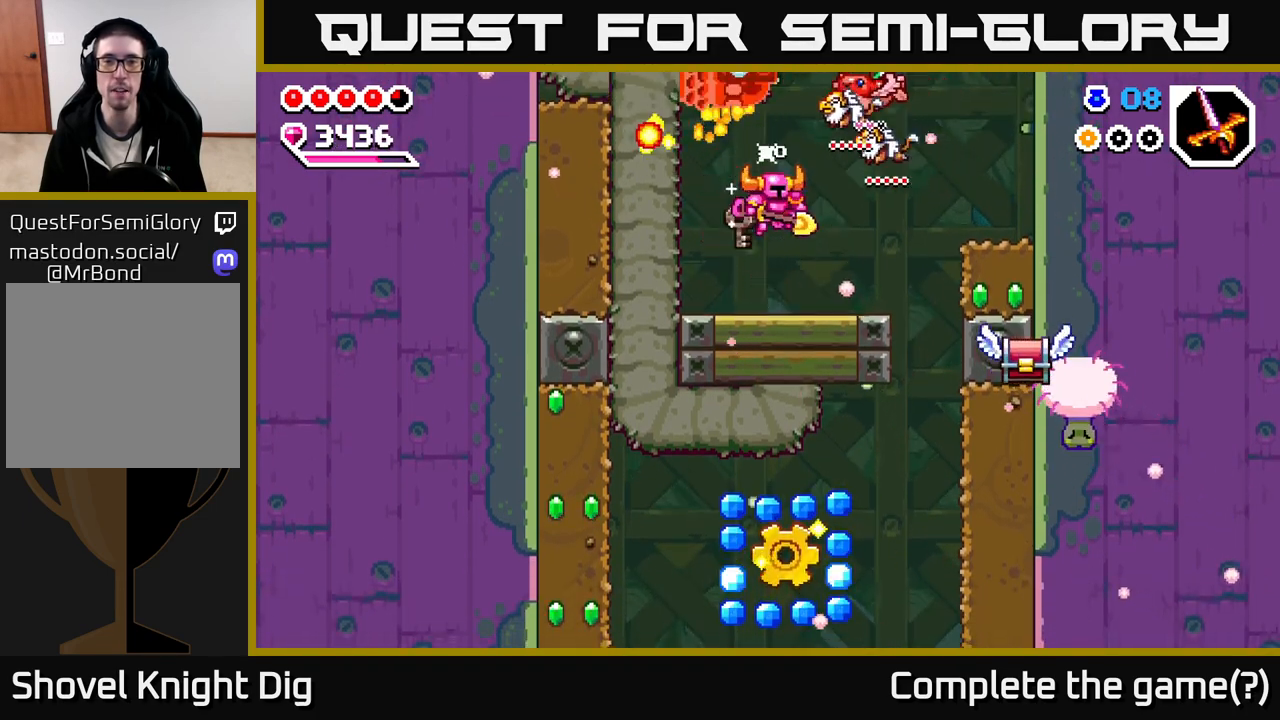
{"buttons": [], "left_stick": "center", "right_stick": "center", "events": [[267, "left_stick", "center"]]}
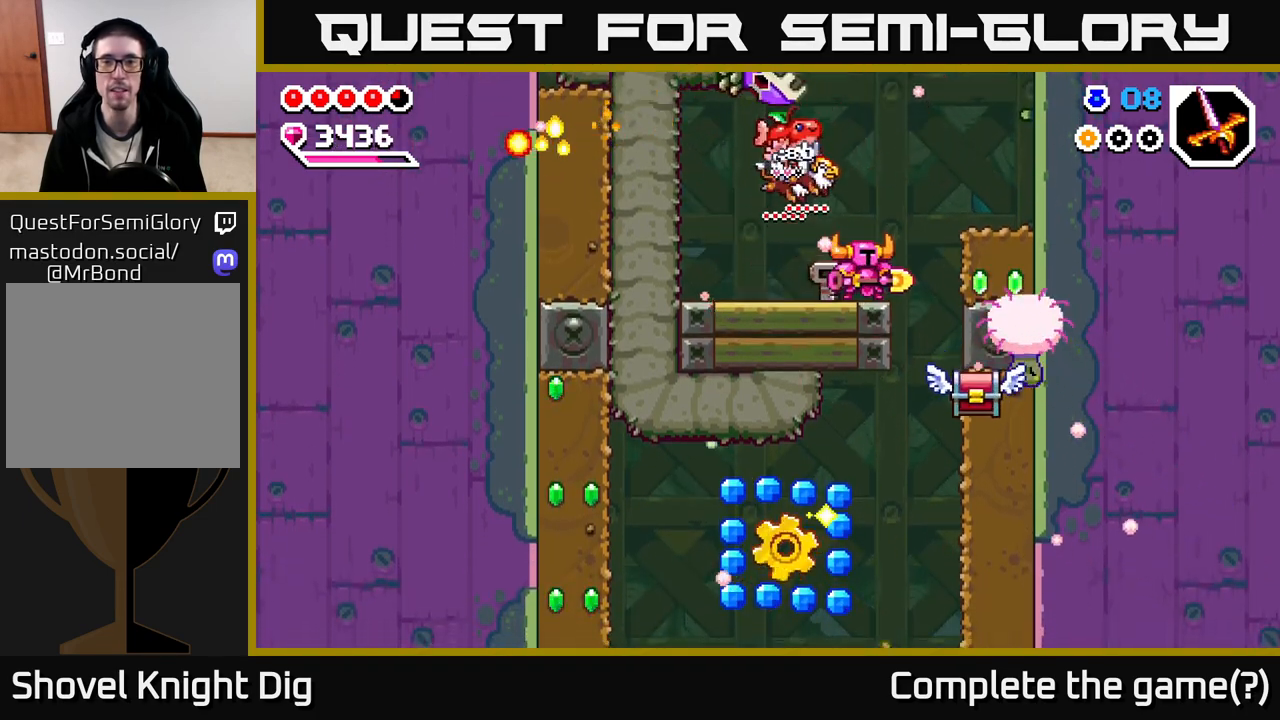
{"buttons": [], "left_stick": "left", "right_stick": "center", "events": [[83, "left_stick", "left"], [317, "left_stick", "right"], [450, "left_stick", "left"]]}
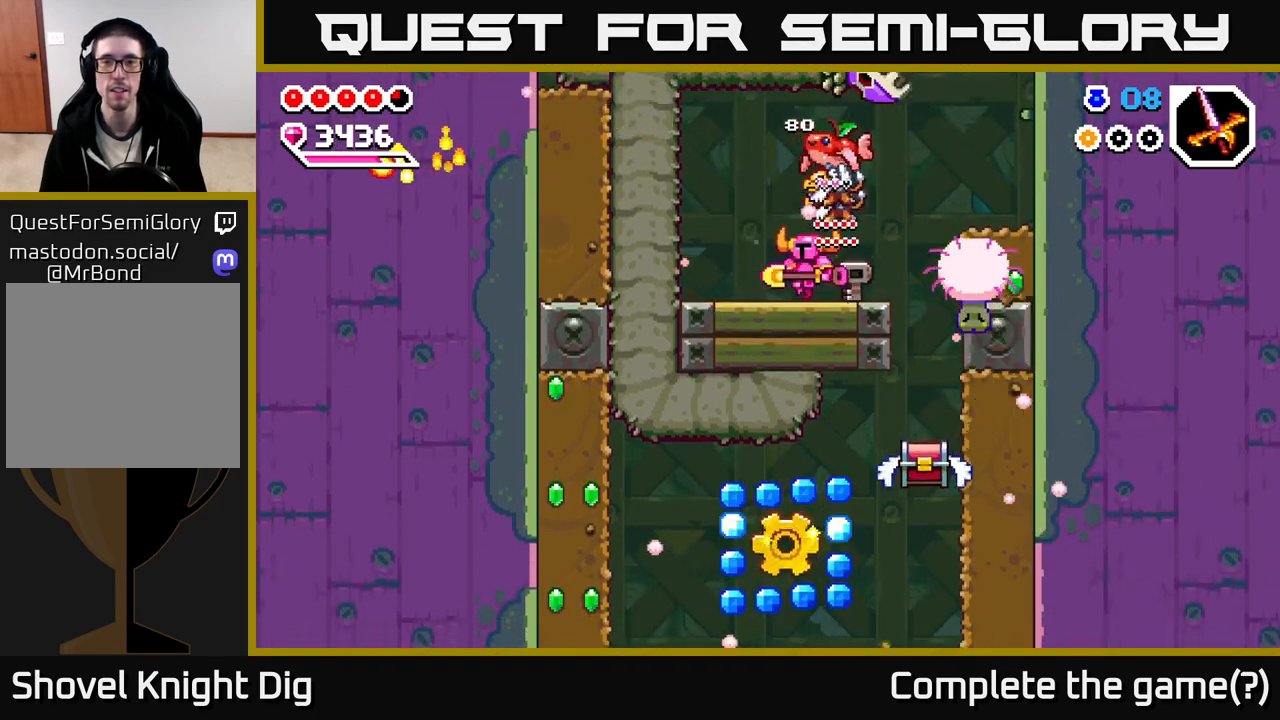
{"buttons": [], "left_stick": "right", "right_stick": "center", "events": [[317, "left_stick", "center"], [367, "left_stick", "right"]]}
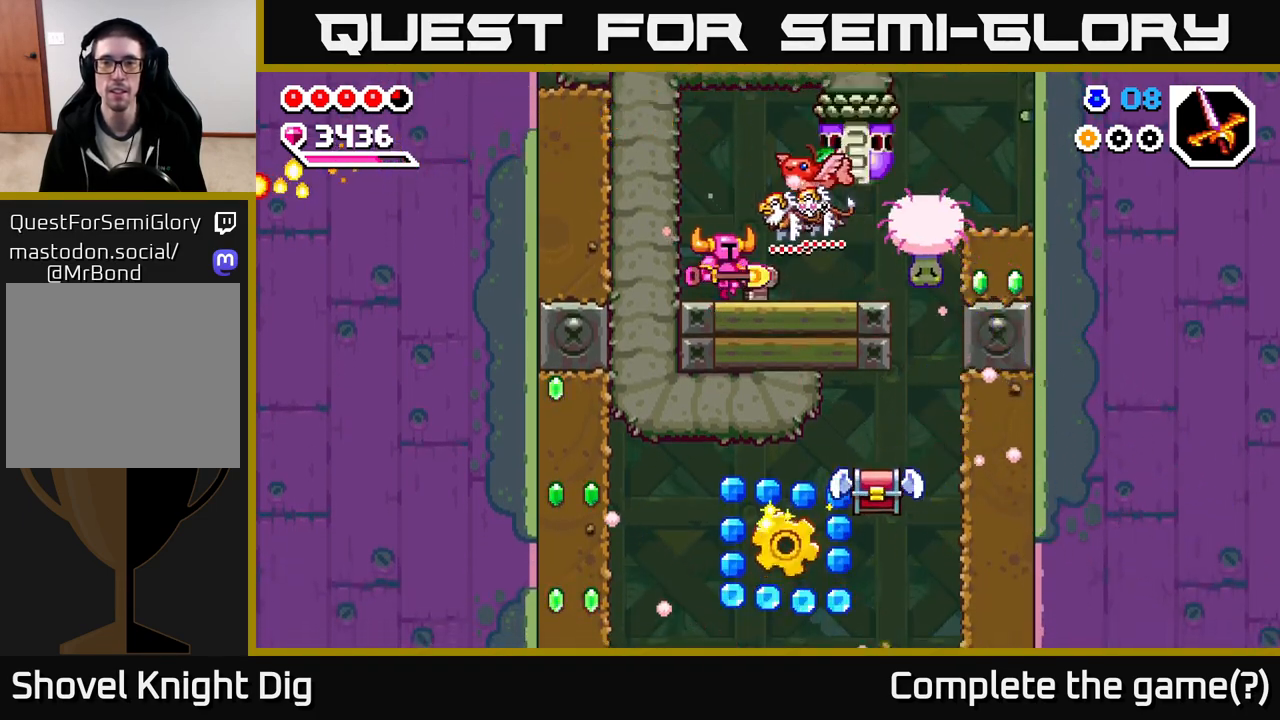
{"buttons": [], "left_stick": "center", "right_stick": "center", "events": [[17, "left_stick", "center"], [83, "A", "down"], [167, "X", "down"], [183, "A", "up"], [183, "left_stick", "right"], [233, "X", "up"], [283, "left_stick", "center"], [333, "X", "down"], [433, "X", "up"]]}
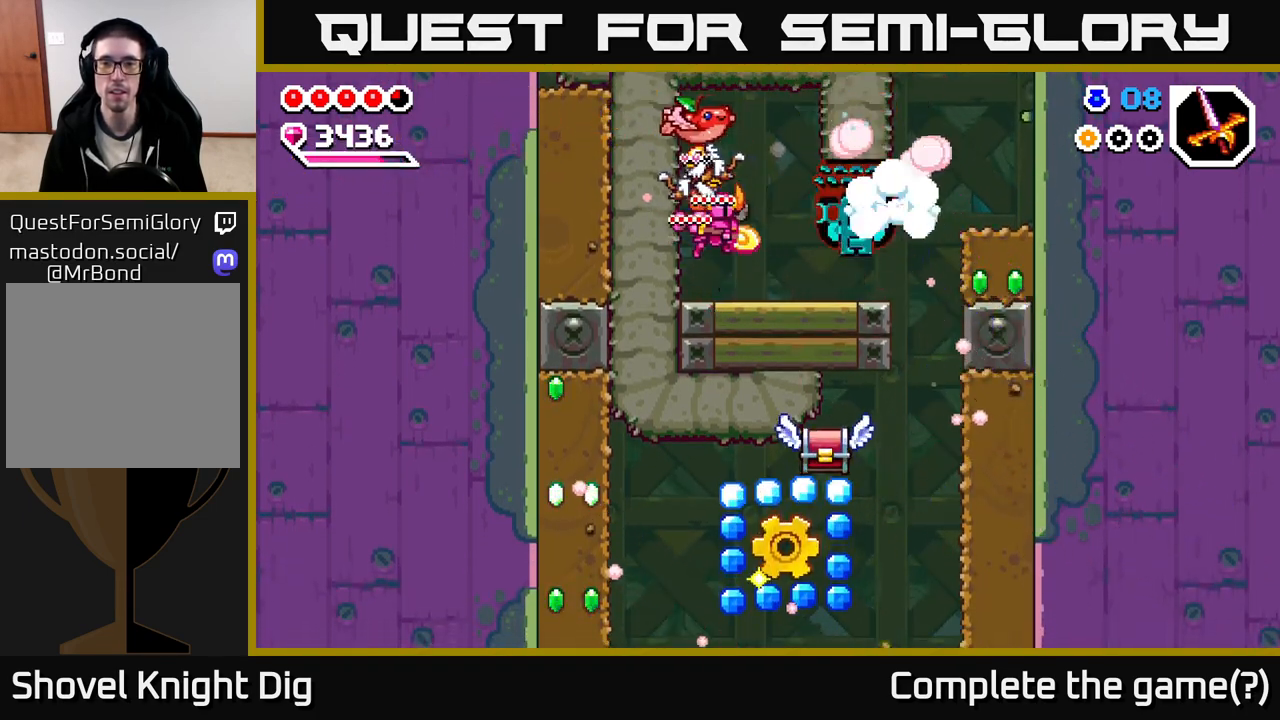
{"buttons": ["X"], "left_stick": "center", "right_stick": "center", "events": [[17, "X", "down"], [133, "X", "up"], [233, "left_stick", "right"], [283, "X", "down"], [333, "left_stick", "center"], [383, "X", "up"], [483, "X", "down"]]}
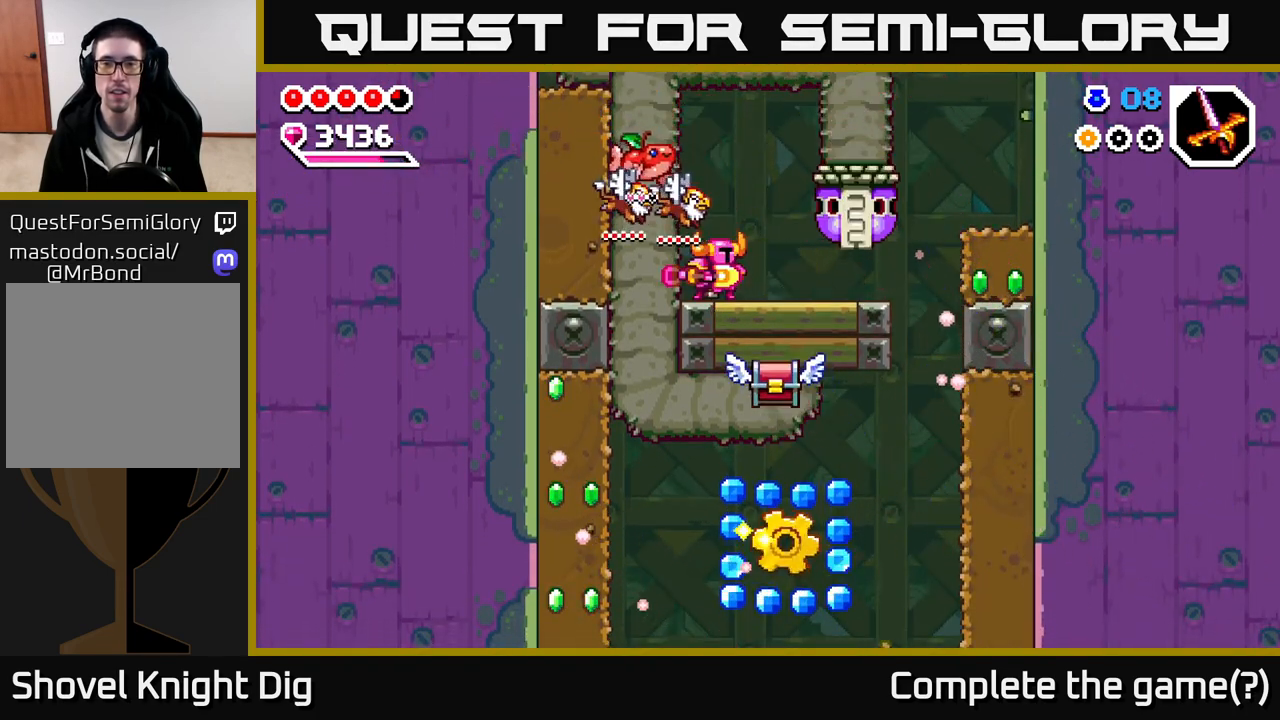
{"buttons": [], "left_stick": "right", "right_stick": "center", "events": [[83, "X", "up"], [167, "X", "down"], [267, "X", "up"], [350, "X", "down"], [450, "X", "up"], [500, "left_stick", "right"]]}
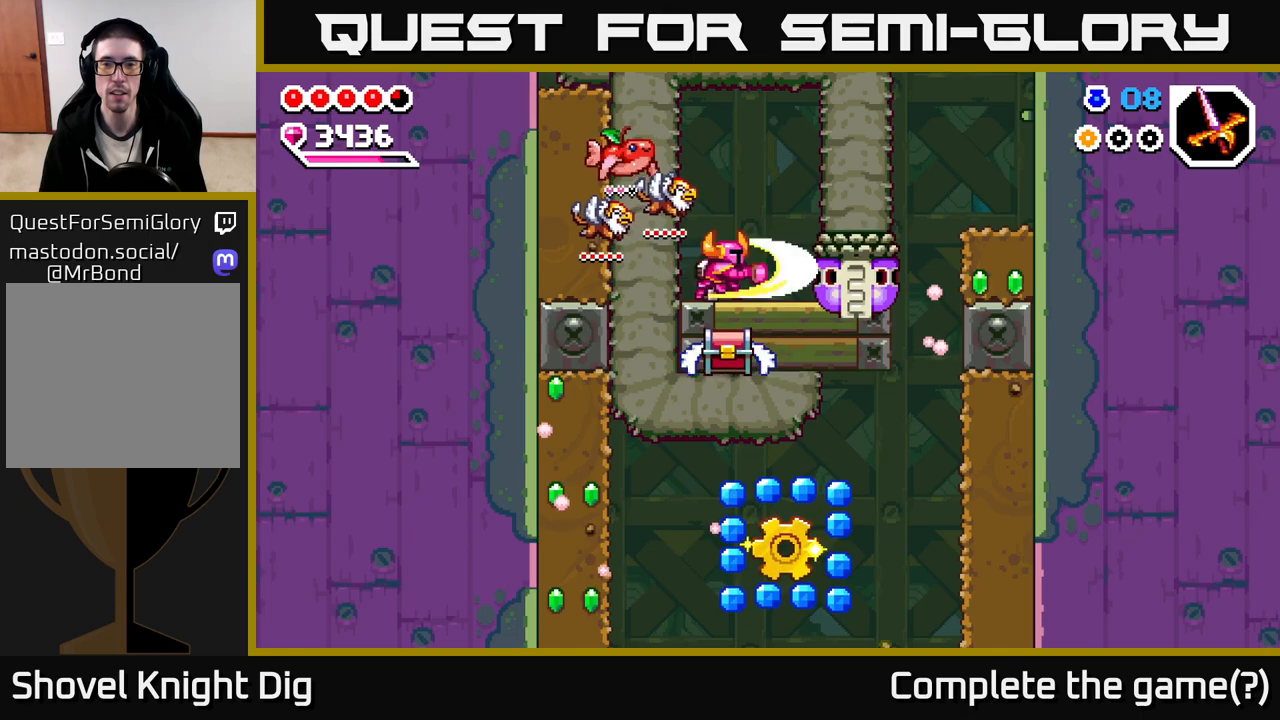
{"buttons": [], "left_stick": "left", "right_stick": "center", "events": [[50, "X", "down"], [167, "X", "up"], [167, "left_stick", "center"], [233, "X", "down"], [367, "X", "up"], [383, "left_stick", "left"]]}
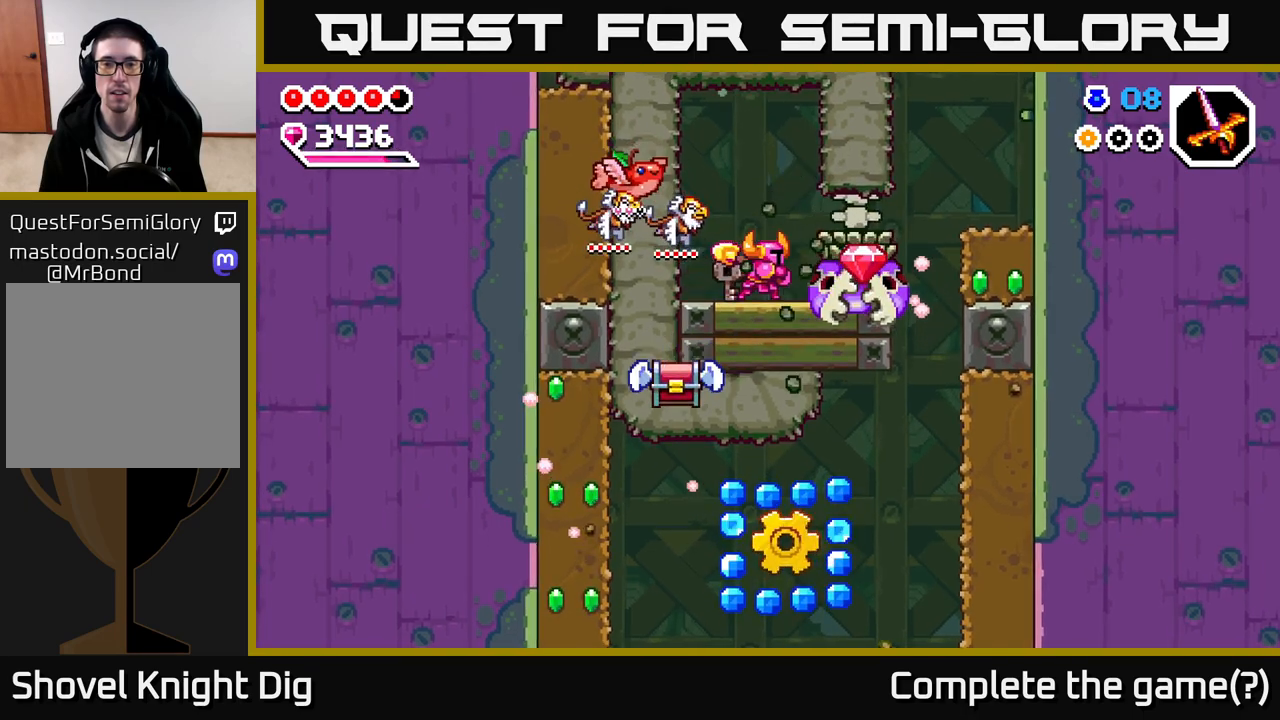
{"buttons": [], "left_stick": "left", "right_stick": "center", "events": [[200, "X", "down"], [300, "X", "up"]]}
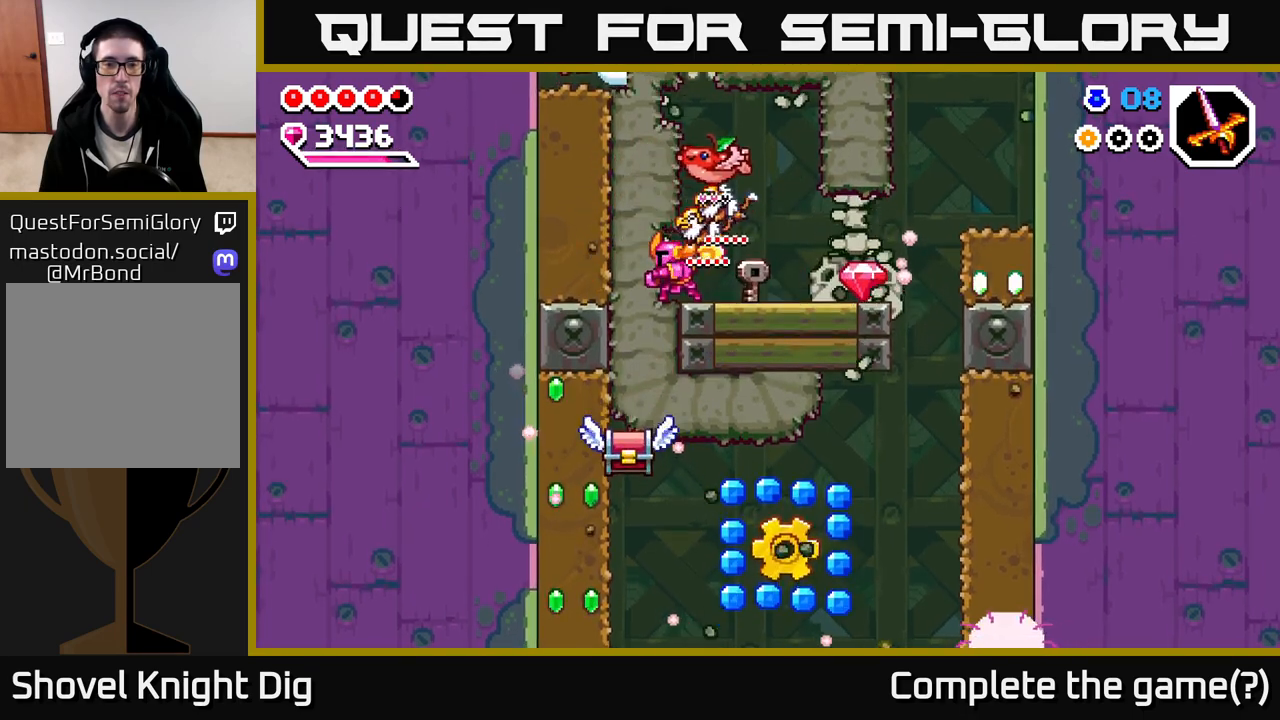
{"buttons": [], "left_stick": "down-left", "right_stick": "center", "events": [[117, "left_stick", "down-left"], [167, "X", "down"], [217, "left_stick", "down"], [267, "X", "up"], [350, "X", "down"], [467, "X", "up"], [483, "left_stick", "down-left"]]}